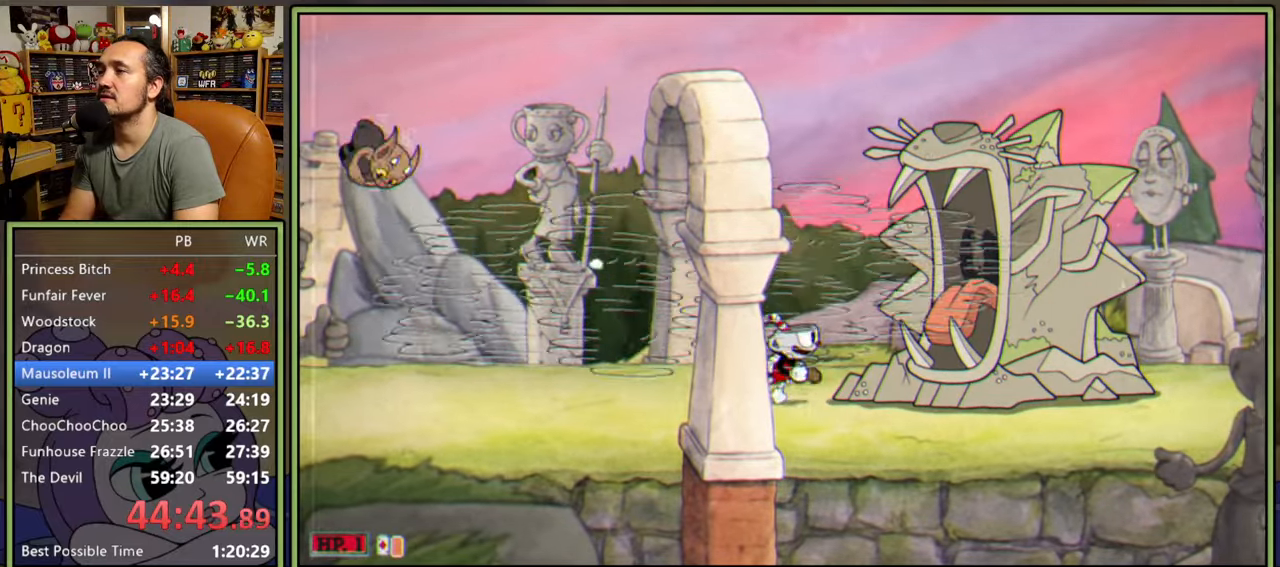
Gameplay with a controller (Xbox layout); each line is a JSON object with the inputs held at the frame after it. "events" lists button and stick changes between this image and that frame as [ms after this image, input, new state], when the widget could be followed in between. Not read: left_stick.
{"buttons": ["DPAD_RIGHT"], "right_stick": "center", "events": [[100, "DPAD_RIGHT", "down"], [400, "DPAD_RIGHT", "up"], [500, "DPAD_RIGHT", "down"]]}
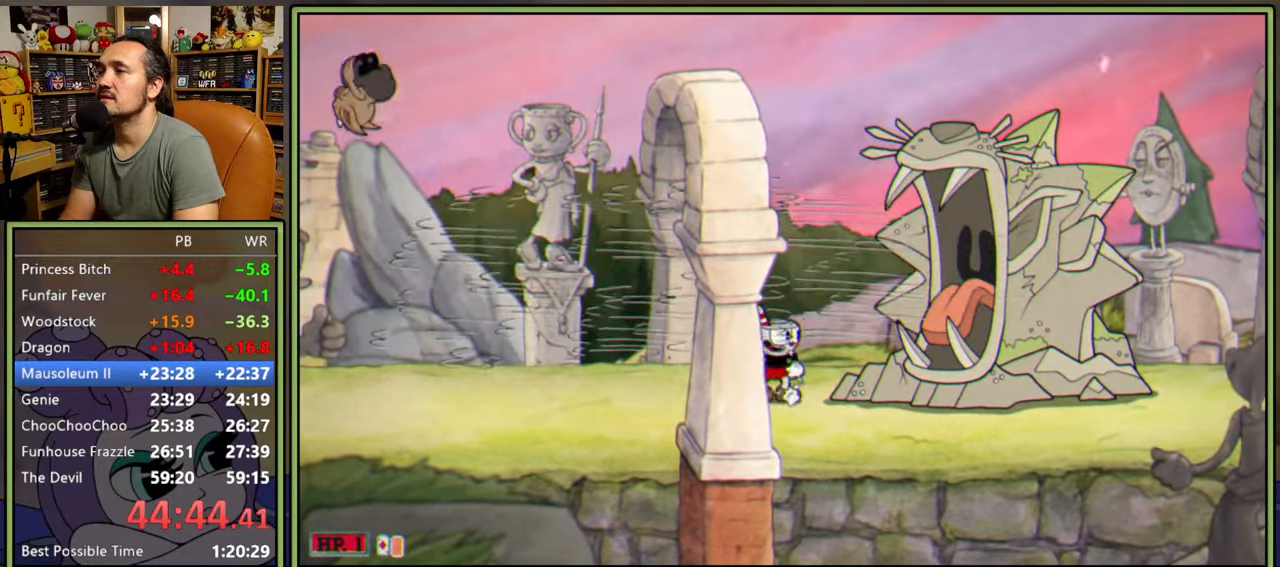
{"buttons": ["A", "DPAD_RIGHT"], "right_stick": "center", "events": [[100, "DPAD_RIGHT", "up"], [167, "DPAD_RIGHT", "down"], [283, "DPAD_RIGHT", "up"], [317, "DPAD_RIGHT", "down"], [367, "A", "down"]]}
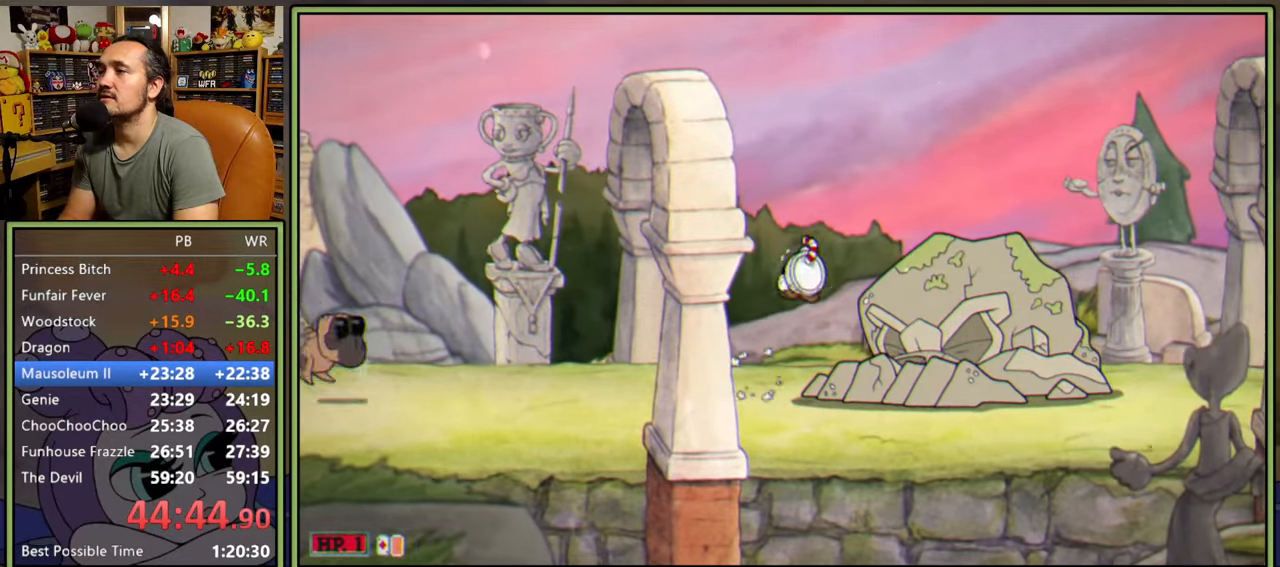
{"buttons": ["DPAD_RIGHT"], "right_stick": "center", "events": [[183, "Y", "down"], [217, "A", "up"], [333, "Y", "up"]]}
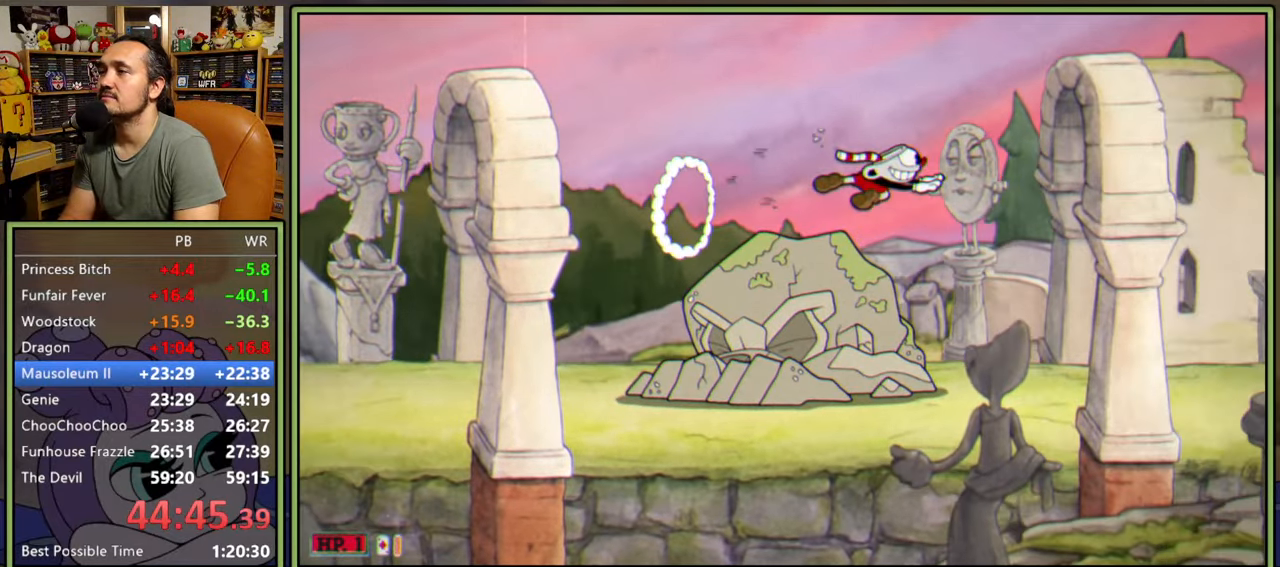
{"buttons": ["Y"], "right_stick": "center", "events": [[283, "DPAD_RIGHT", "up"], [333, "Y", "down"]]}
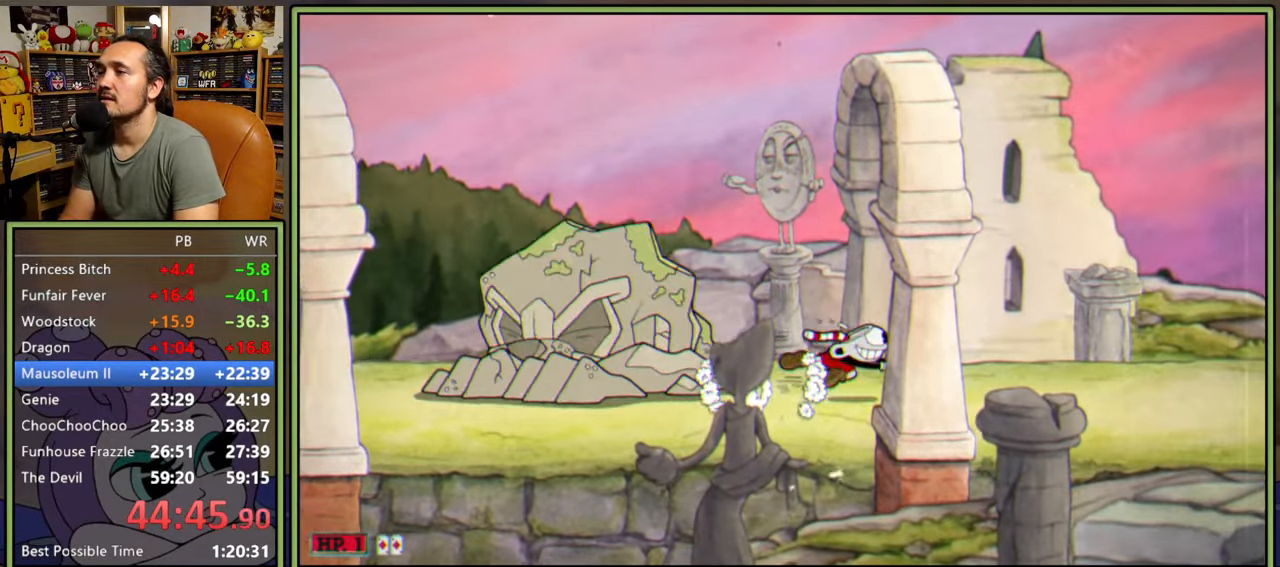
{"buttons": [], "right_stick": "center", "events": [[67, "Y", "up"], [150, "A", "down"], [200, "Y", "down"], [367, "A", "up"], [450, "Y", "up"]]}
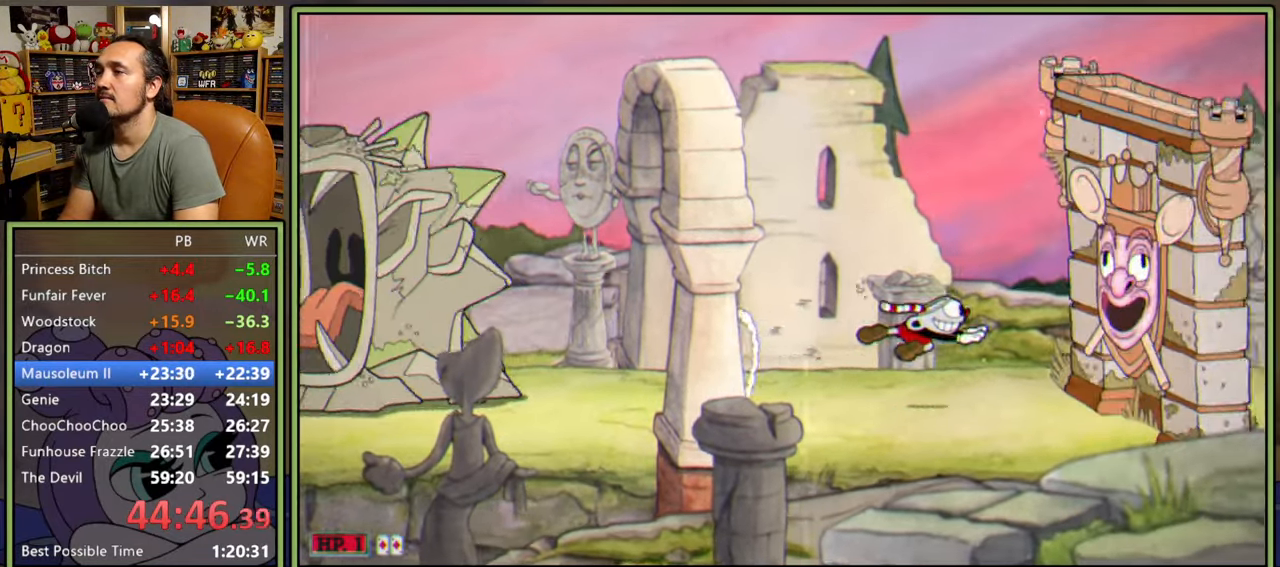
{"buttons": ["DPAD_RIGHT"], "right_stick": "center", "events": [[117, "DPAD_RIGHT", "down"], [183, "A", "down"], [283, "A", "up"]]}
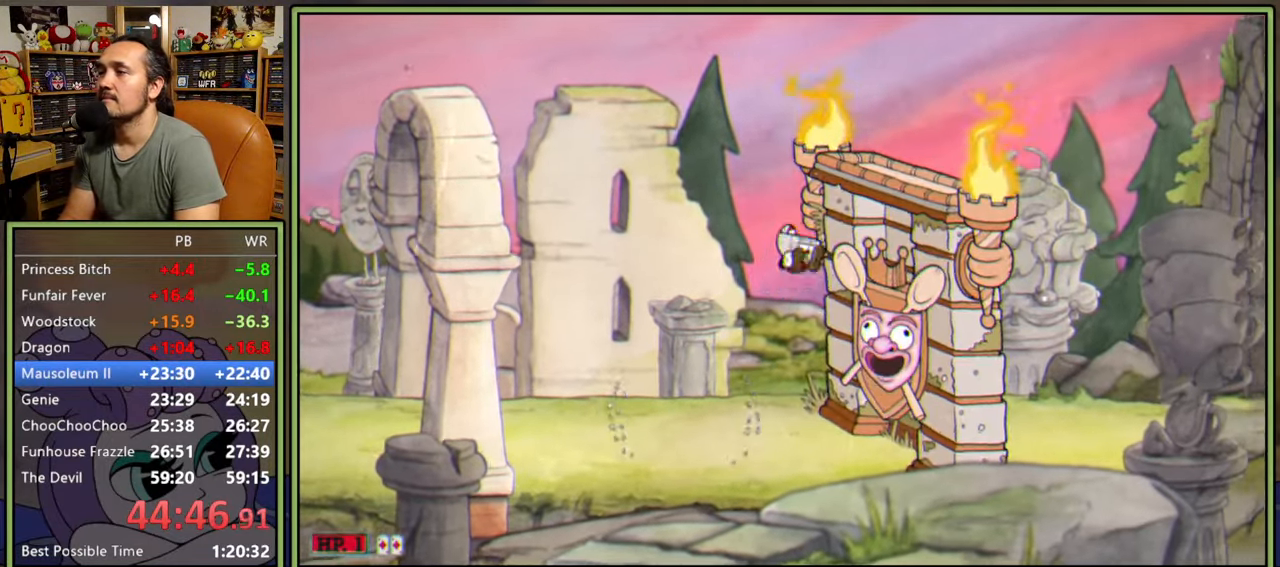
{"buttons": ["Y", "DPAD_RIGHT"], "right_stick": "center", "events": [[33, "A", "down"], [100, "DPAD_RIGHT", "up"], [383, "A", "up"], [450, "DPAD_RIGHT", "down"], [483, "Y", "down"]]}
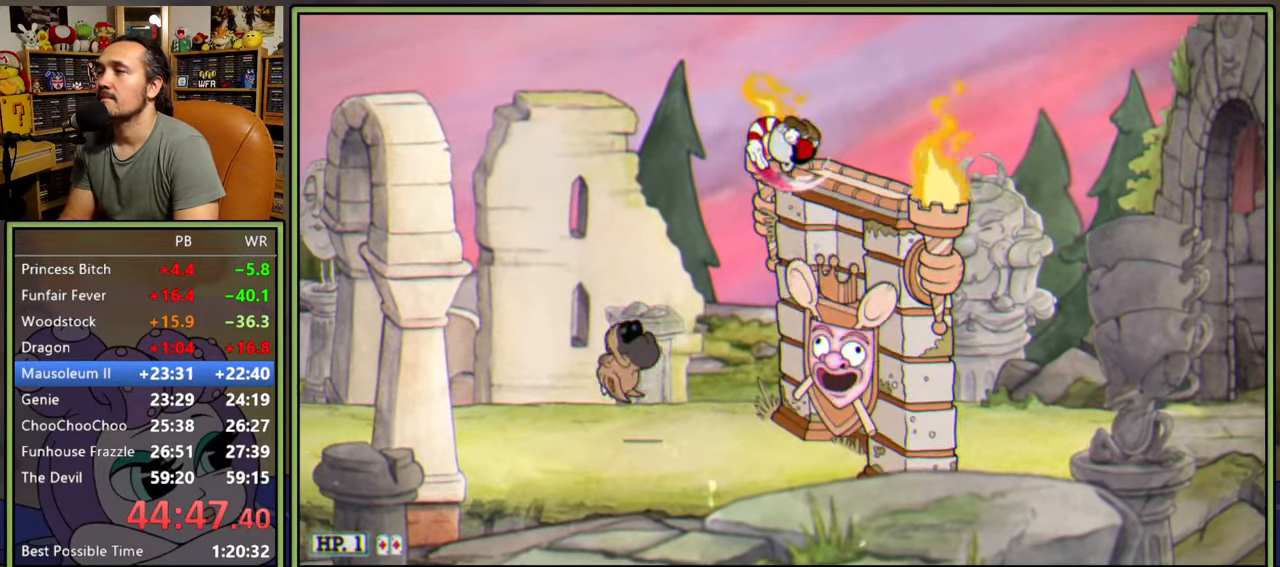
{"buttons": ["DPAD_RIGHT"], "right_stick": "center", "events": [[133, "Y", "up"]]}
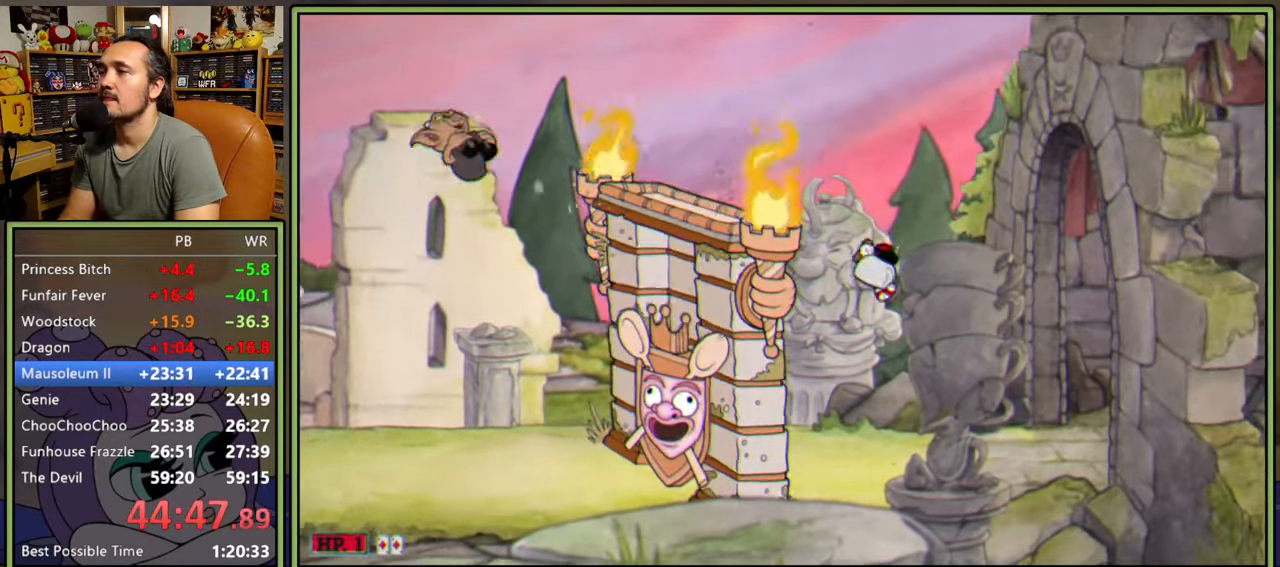
{"buttons": [], "right_stick": "center", "events": [[200, "DPAD_RIGHT", "up"], [217, "Y", "down"], [467, "Y", "up"]]}
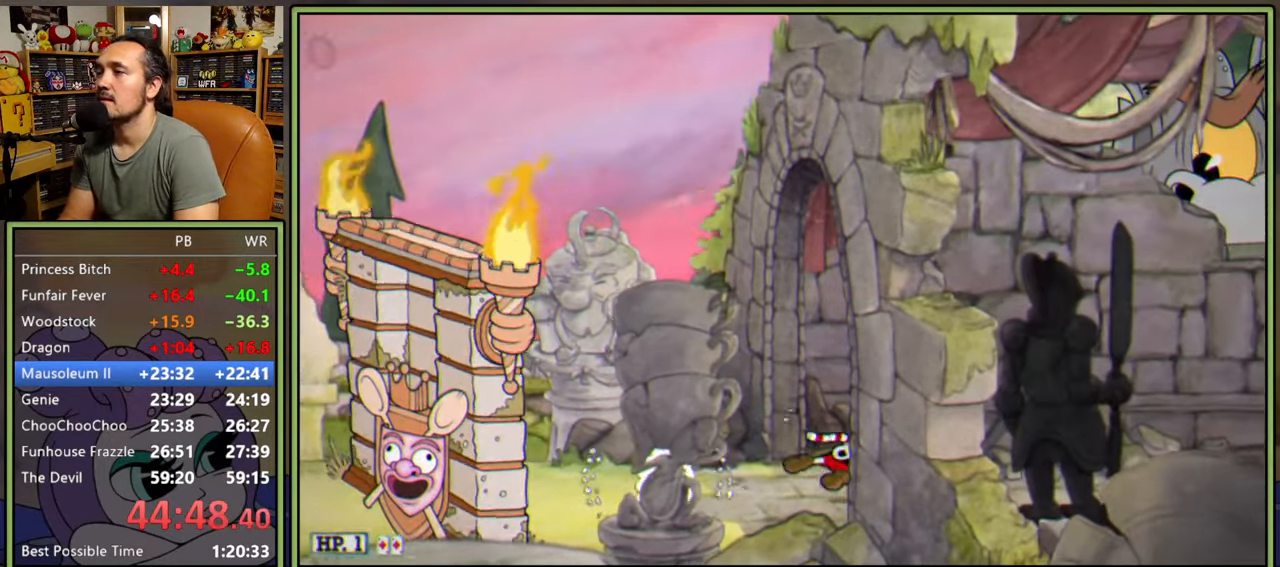
{"buttons": [], "right_stick": "center", "events": [[50, "A", "down"], [83, "Y", "down"], [233, "A", "up"], [283, "Y", "up"]]}
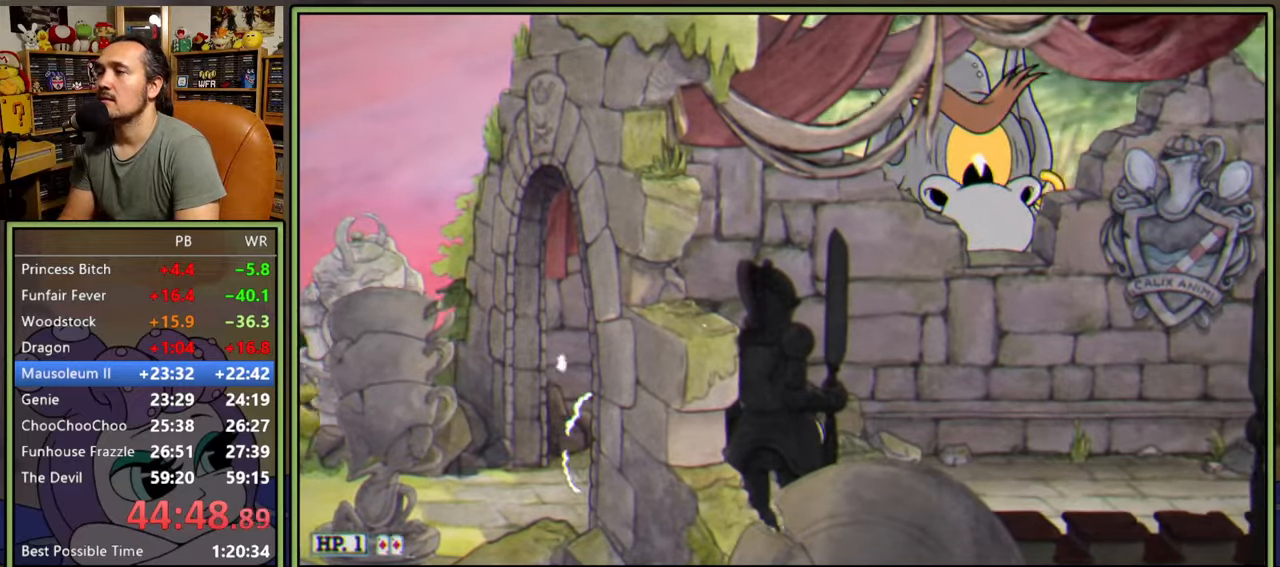
{"buttons": ["A", "Y"], "right_stick": "center", "events": [[67, "Y", "down"], [317, "Y", "up"], [400, "A", "down"], [433, "Y", "down"]]}
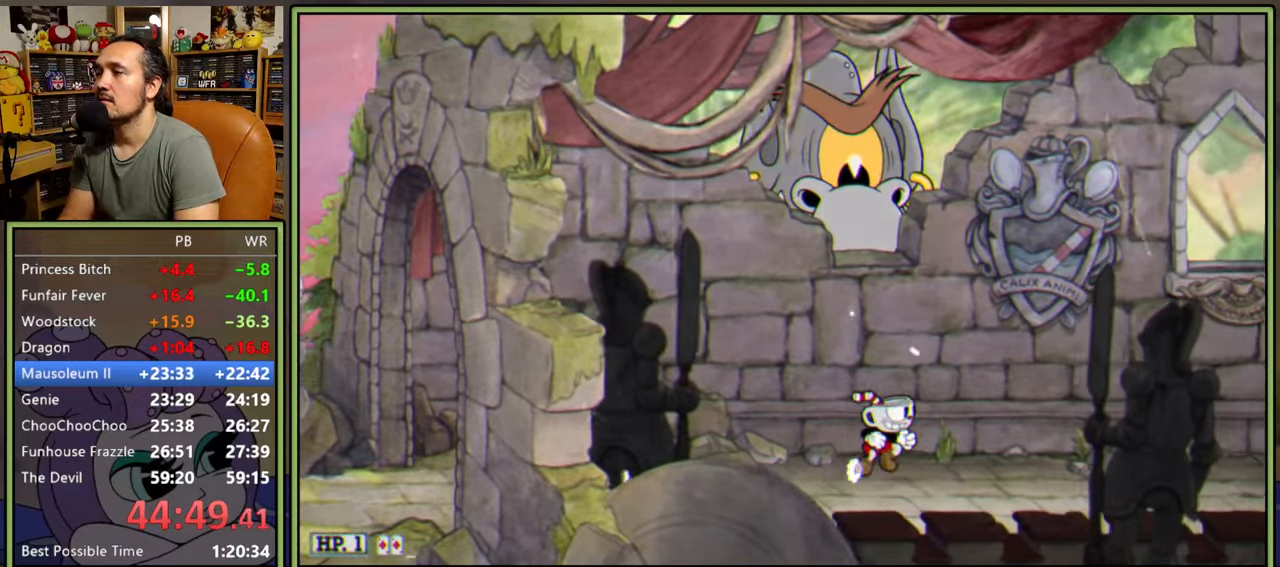
{"buttons": ["Y"], "right_stick": "center", "events": [[117, "A", "up"], [167, "Y", "up"], [367, "Y", "down"]]}
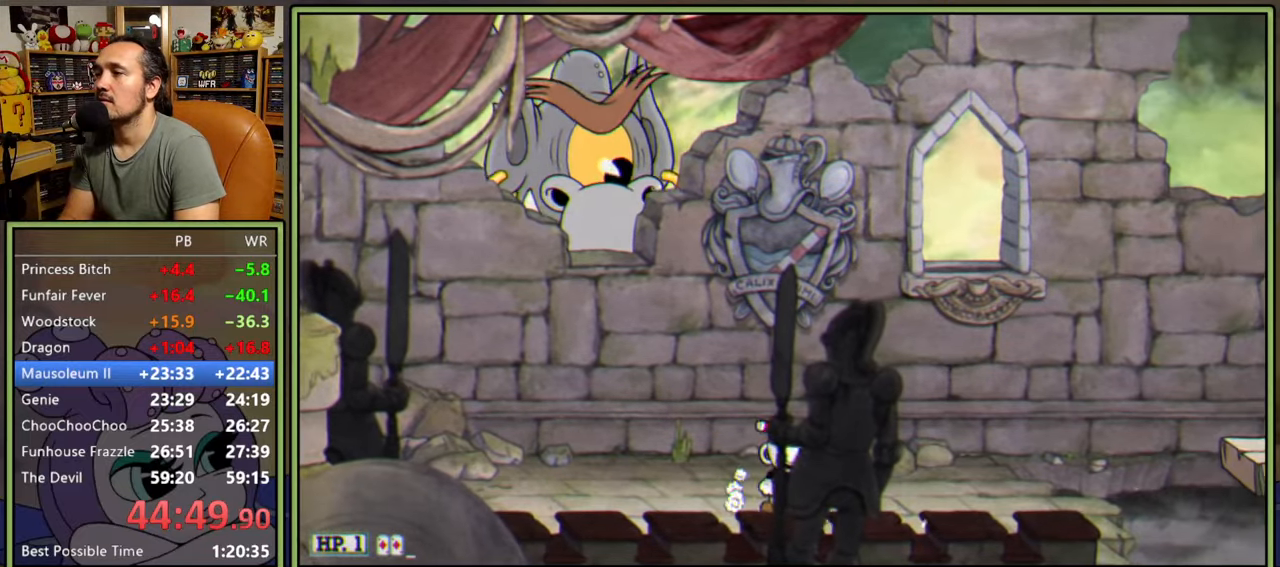
{"buttons": ["DPAD_RIGHT"], "right_stick": "center", "events": [[133, "Y", "up"], [217, "Y", "down"], [383, "DPAD_RIGHT", "down"], [450, "Y", "up"]]}
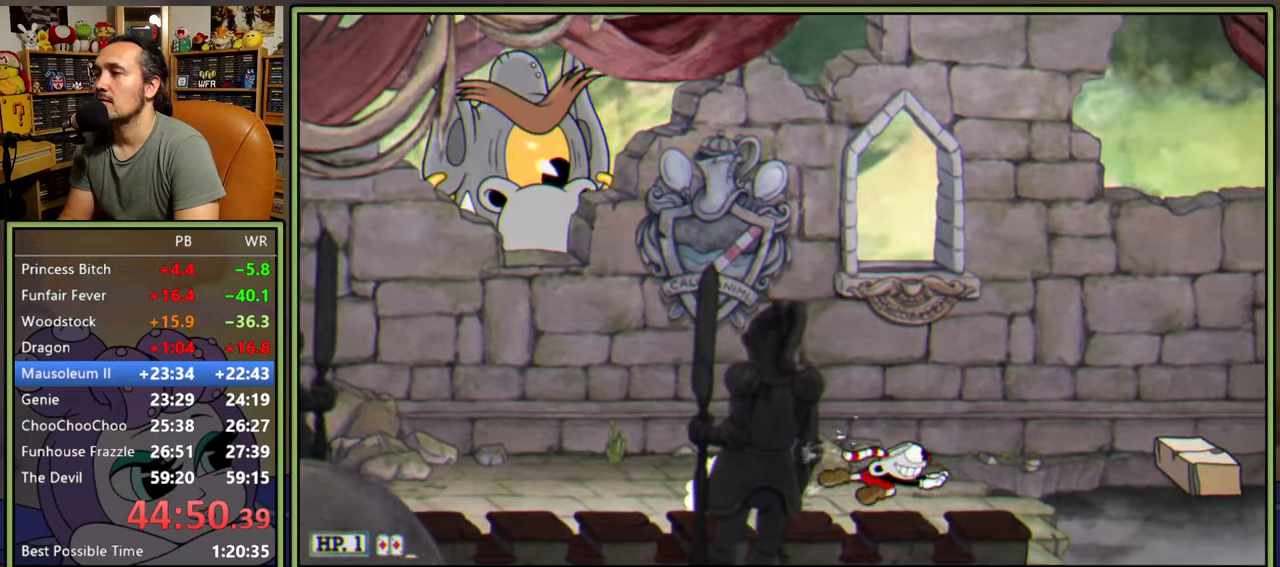
{"buttons": ["DPAD_RIGHT"], "right_stick": "center", "events": [[83, "A", "down"], [167, "Y", "down"], [233, "A", "up"], [350, "Y", "up"]]}
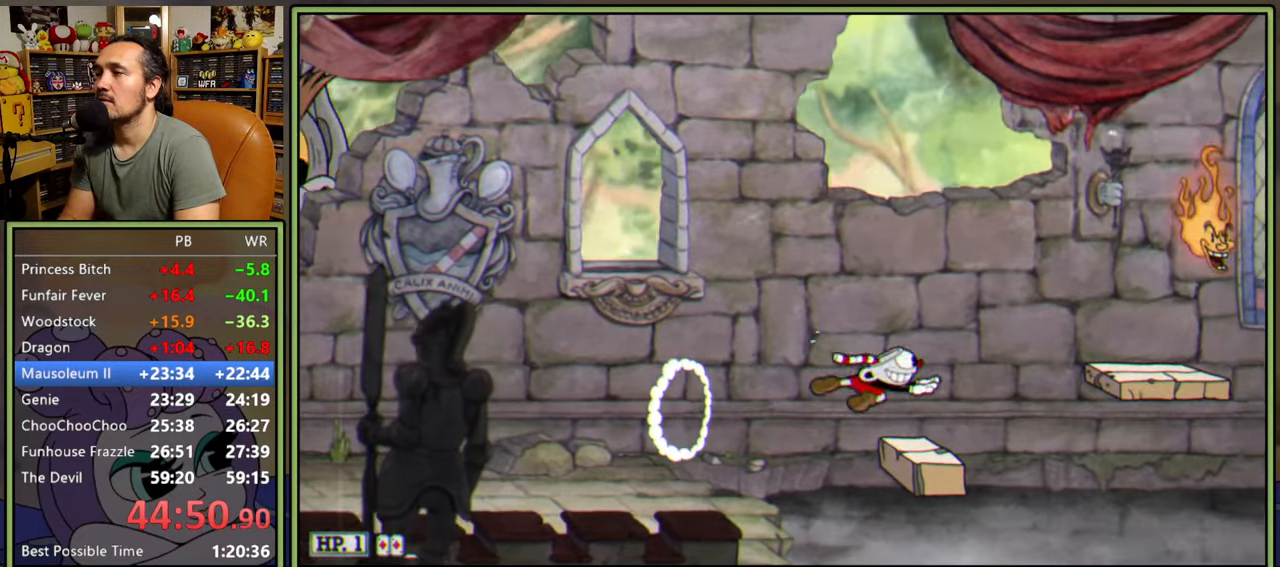
{"buttons": ["DPAD_RIGHT"], "right_stick": "center", "events": [[133, "A", "down"], [250, "Y", "down"], [283, "A", "up"], [367, "Y", "up"]]}
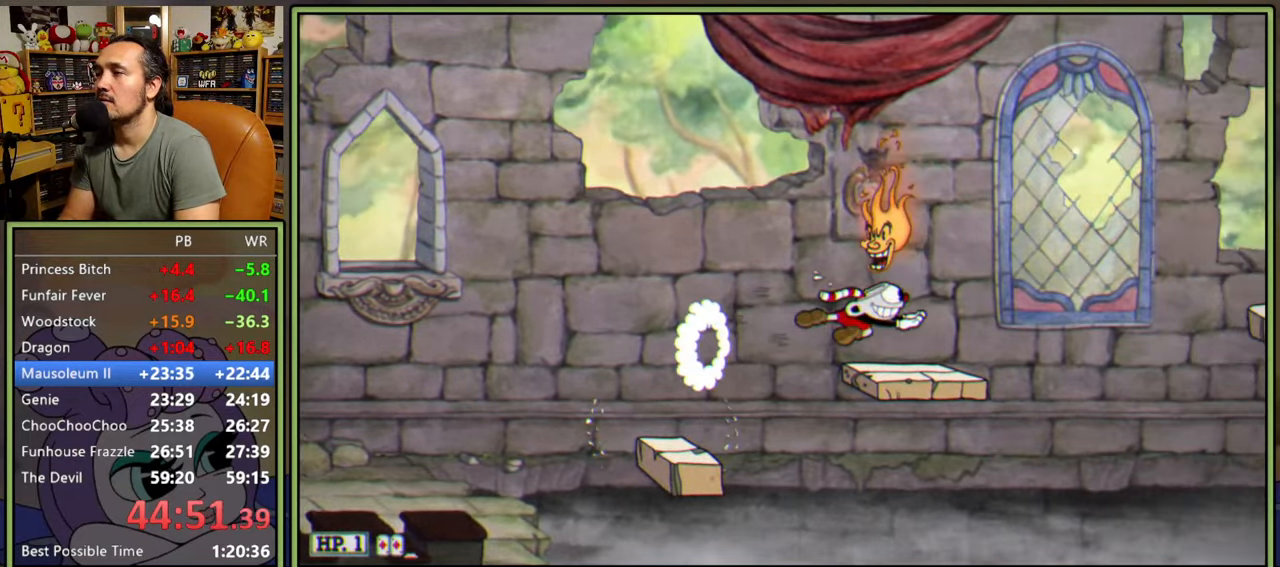
{"buttons": ["Y", "DPAD_RIGHT"], "right_stick": "center", "events": [[200, "A", "down"], [433, "A", "up"], [433, "Y", "down"]]}
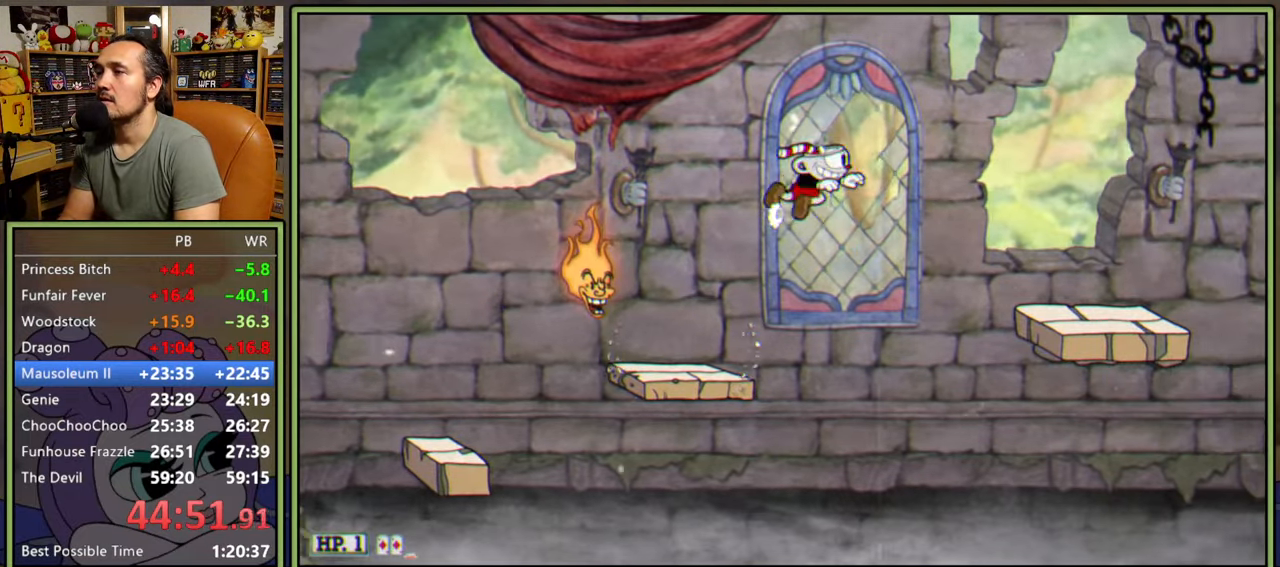
{"buttons": ["DPAD_RIGHT"], "right_stick": "center", "events": [[67, "Y", "up"]]}
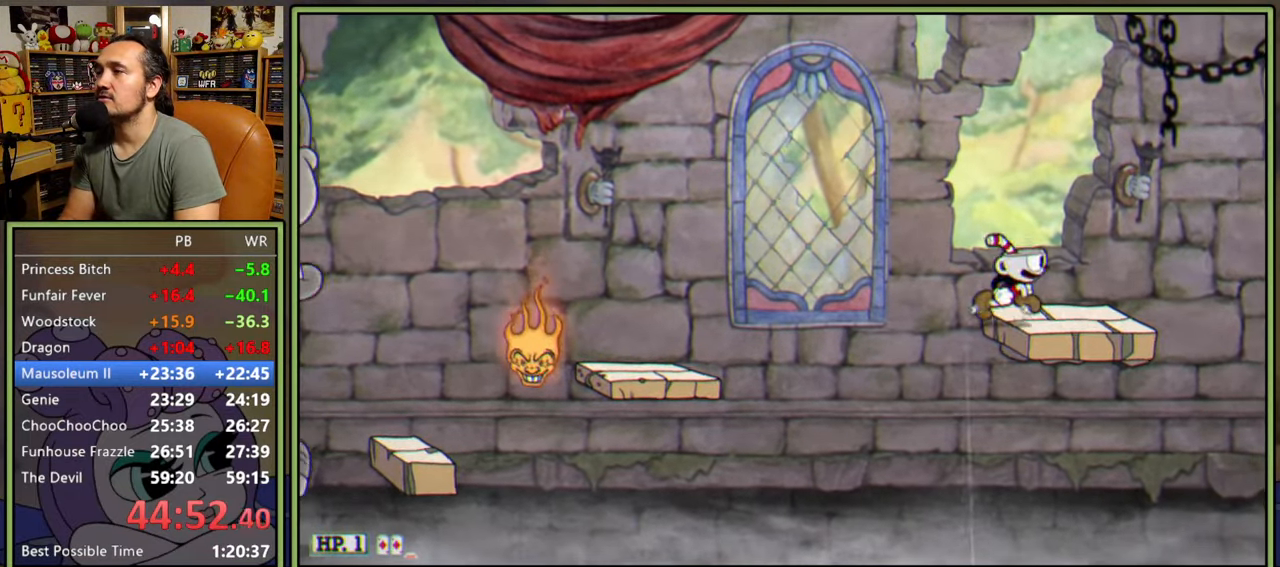
{"buttons": [], "right_stick": "center", "events": [[333, "DPAD_RIGHT", "up"]]}
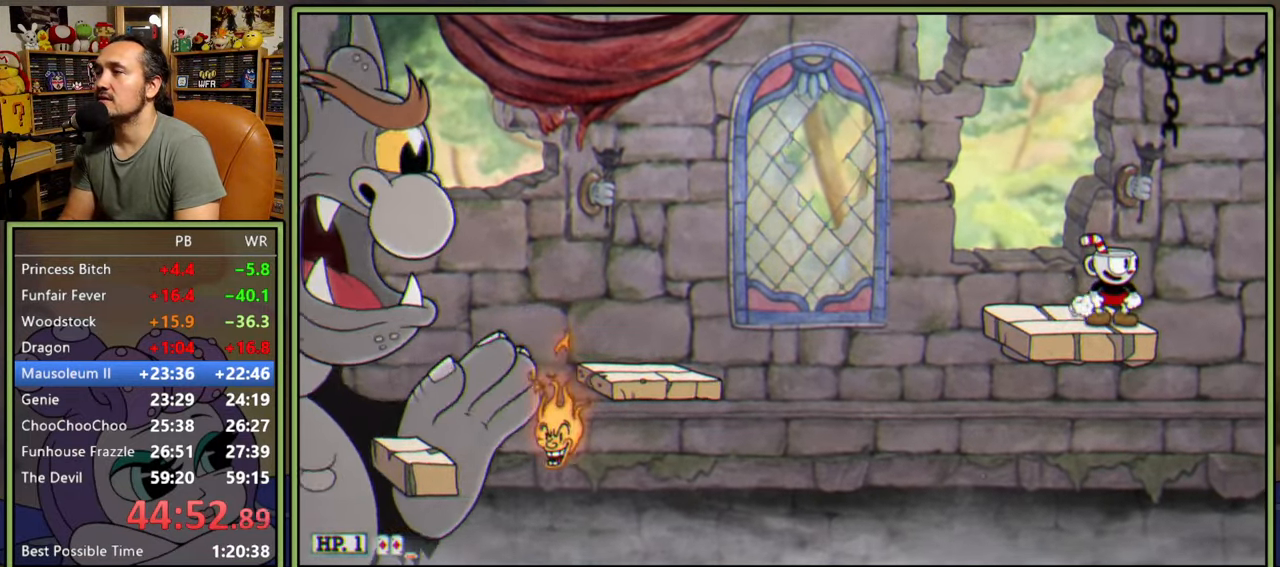
{"buttons": ["A", "DPAD_RIGHT"], "right_stick": "center", "events": [[183, "DPAD_RIGHT", "down"], [300, "A", "down"]]}
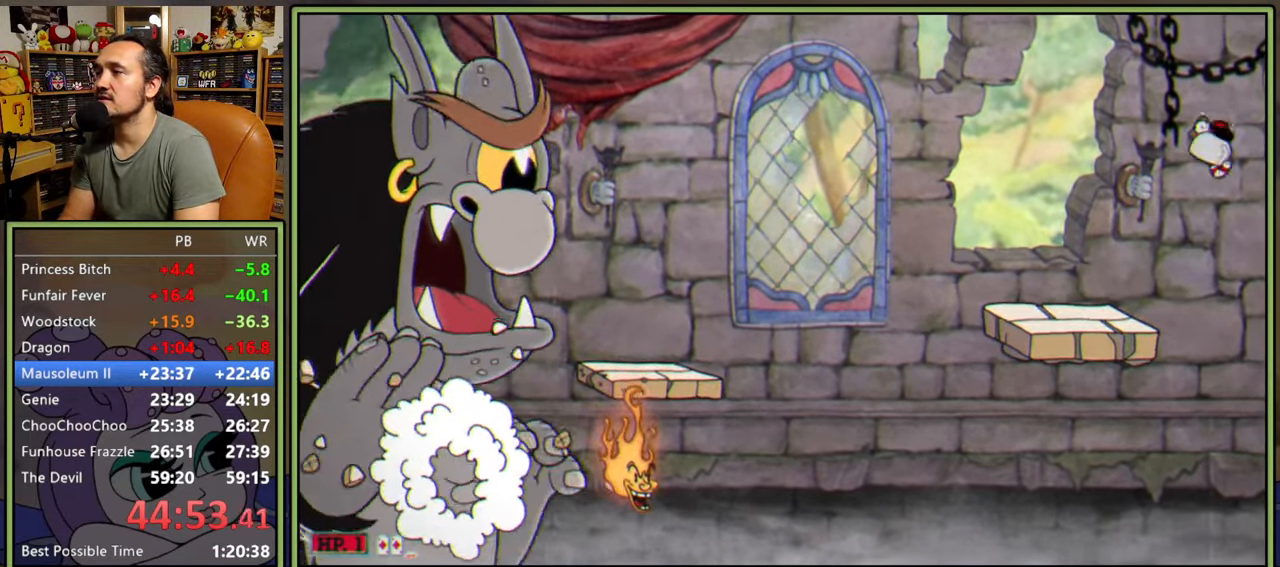
{"buttons": ["Y", "DPAD_RIGHT"], "right_stick": "center", "events": [[167, "A", "up"], [417, "Y", "down"]]}
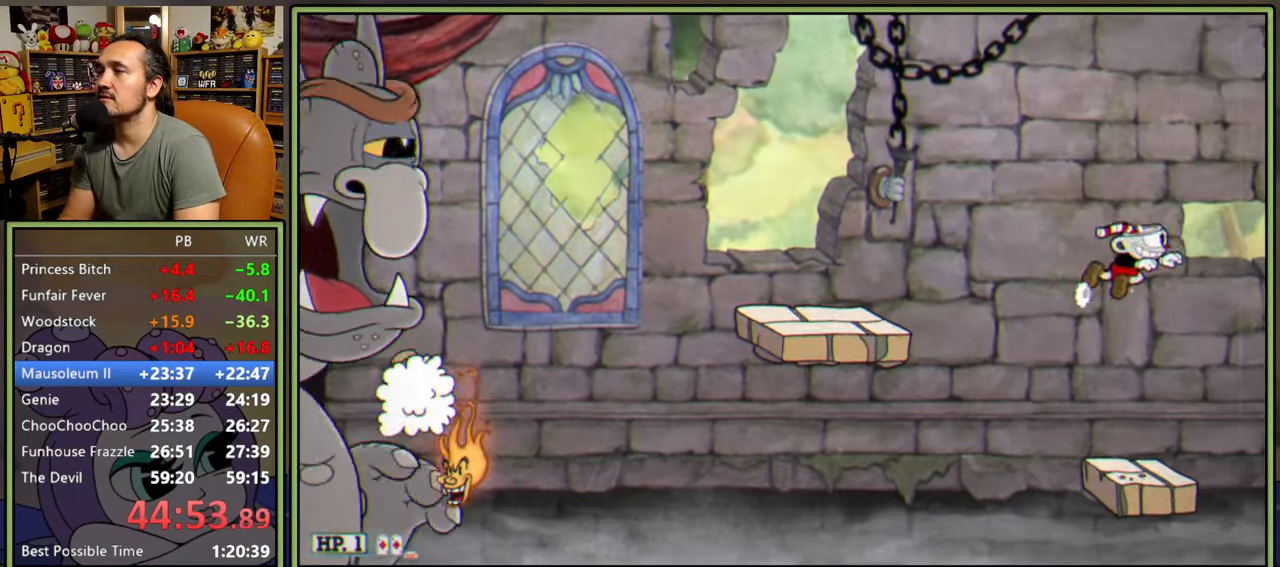
{"buttons": ["DPAD_RIGHT"], "right_stick": "center", "events": [[217, "Y", "up"]]}
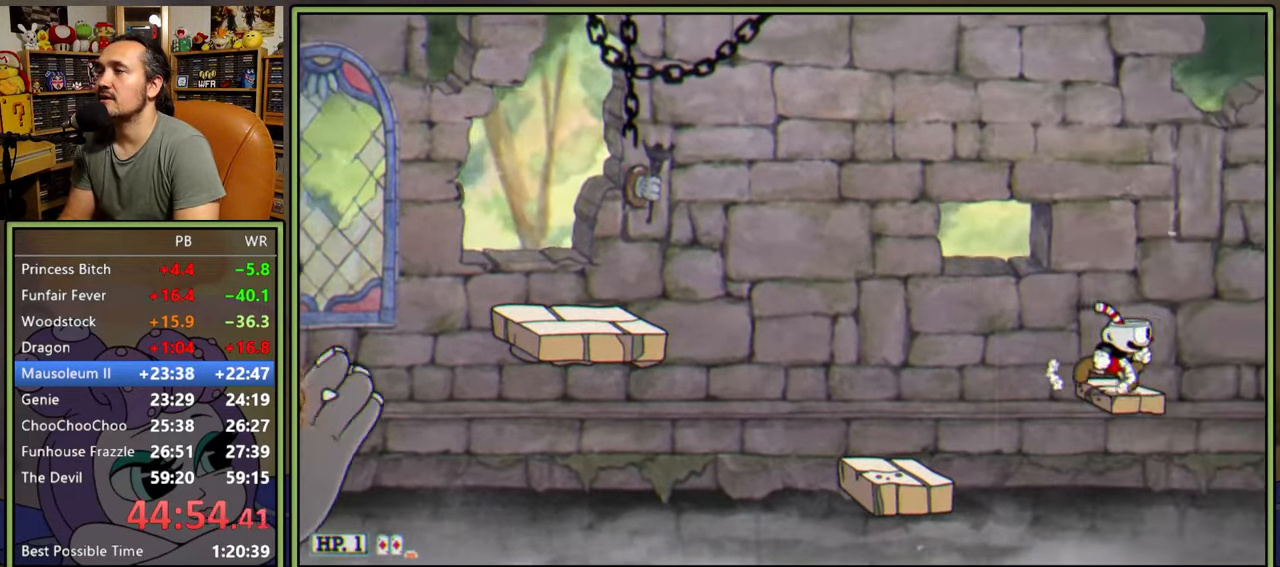
{"buttons": ["DPAD_RIGHT"], "right_stick": "center", "events": [[50, "A", "down"], [317, "Y", "down"], [333, "A", "up"], [500, "Y", "up"]]}
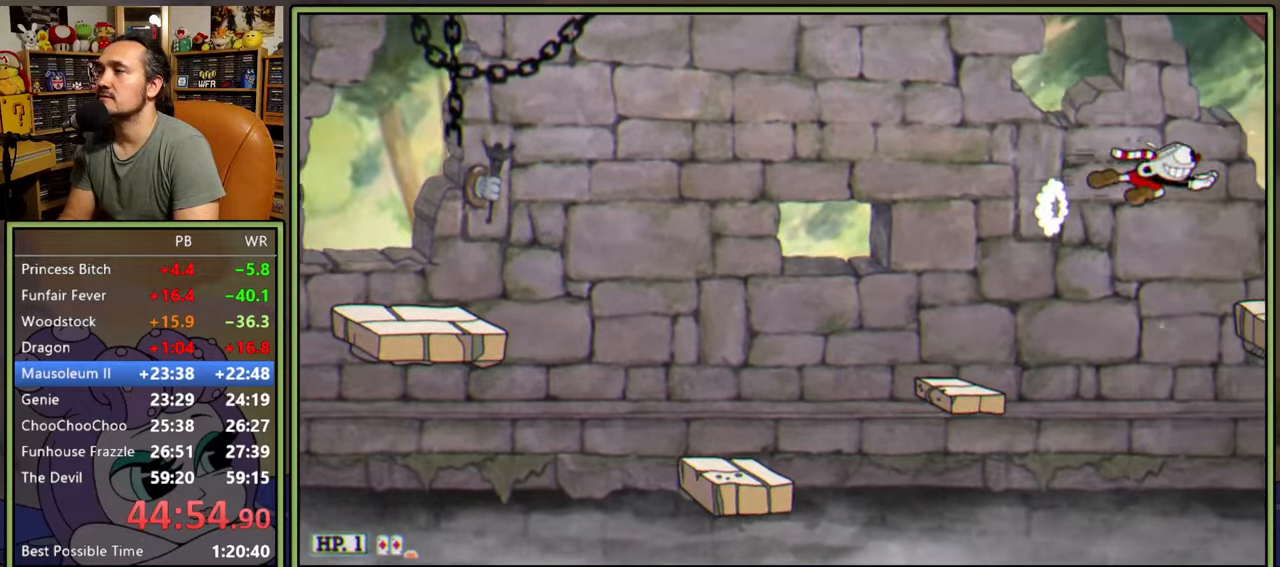
{"buttons": ["DPAD_RIGHT"], "right_stick": "center", "events": []}
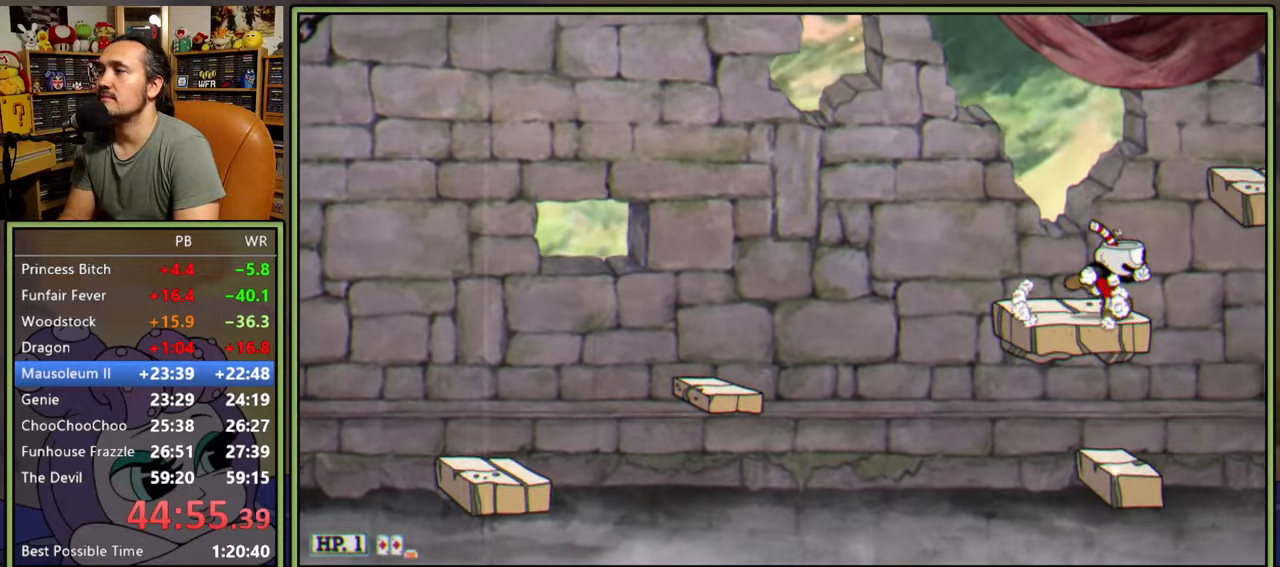
{"buttons": ["Y", "DPAD_RIGHT"], "right_stick": "center", "events": [[33, "A", "down"], [383, "A", "up"], [483, "Y", "down"]]}
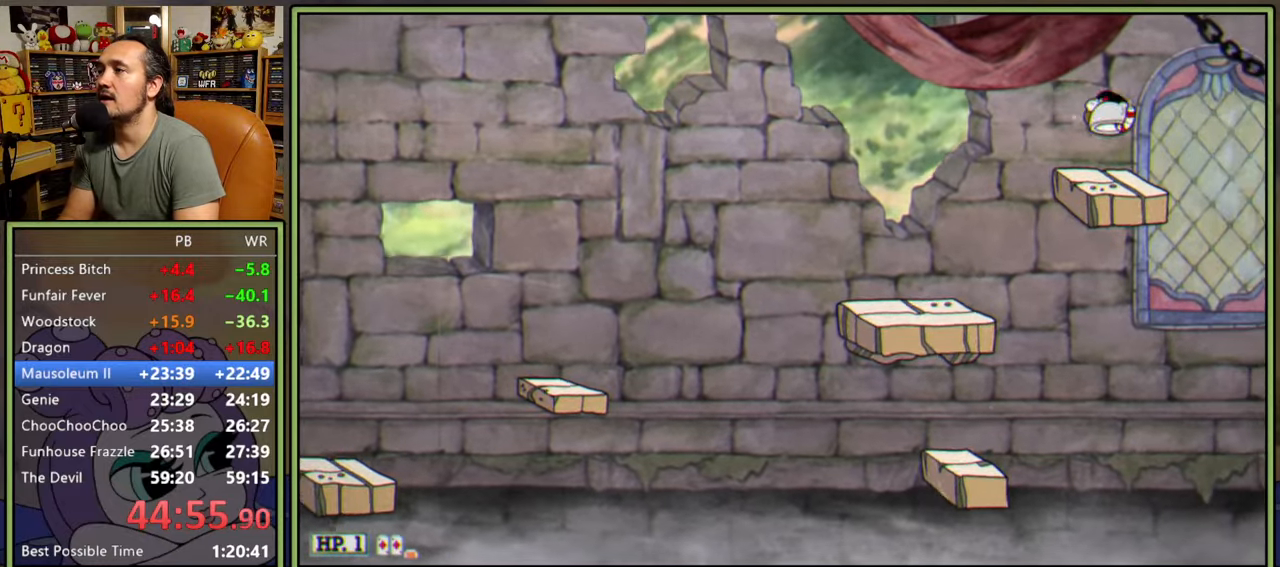
{"buttons": ["DPAD_RIGHT"], "right_stick": "center", "events": [[283, "Y", "up"]]}
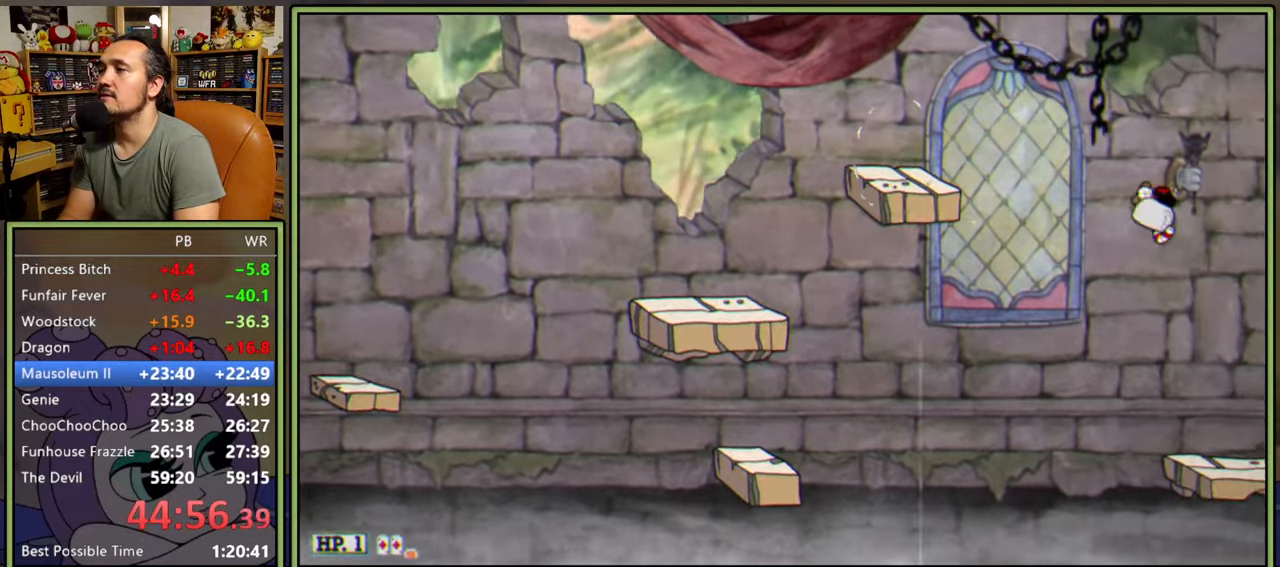
{"buttons": ["DPAD_RIGHT"], "right_stick": "center", "events": []}
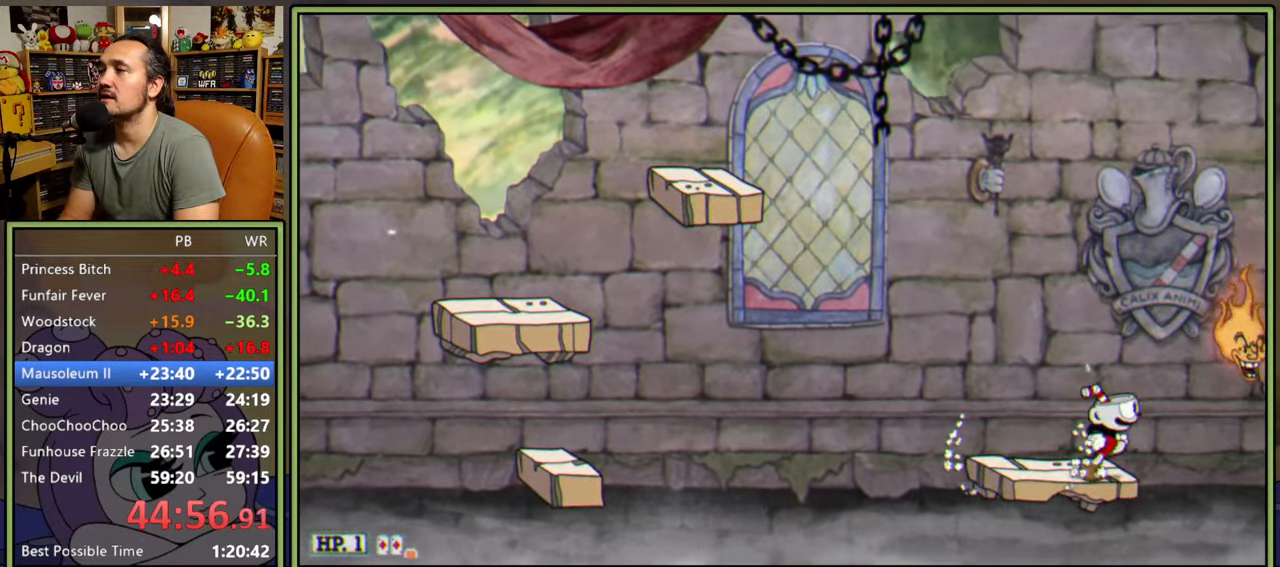
{"buttons": ["DPAD_RIGHT"], "right_stick": "center", "events": [[17, "A", "down"], [300, "A", "up"]]}
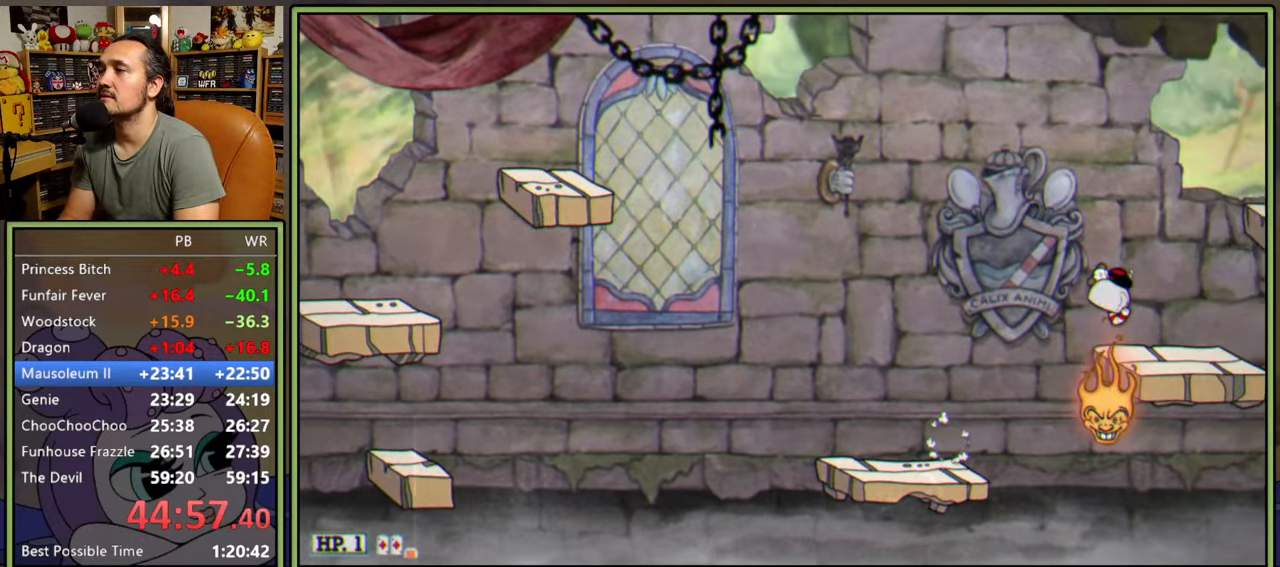
{"buttons": ["Y", "DPAD_RIGHT"], "right_stick": "center", "events": [[117, "A", "down"], [417, "A", "up"], [500, "Y", "down"]]}
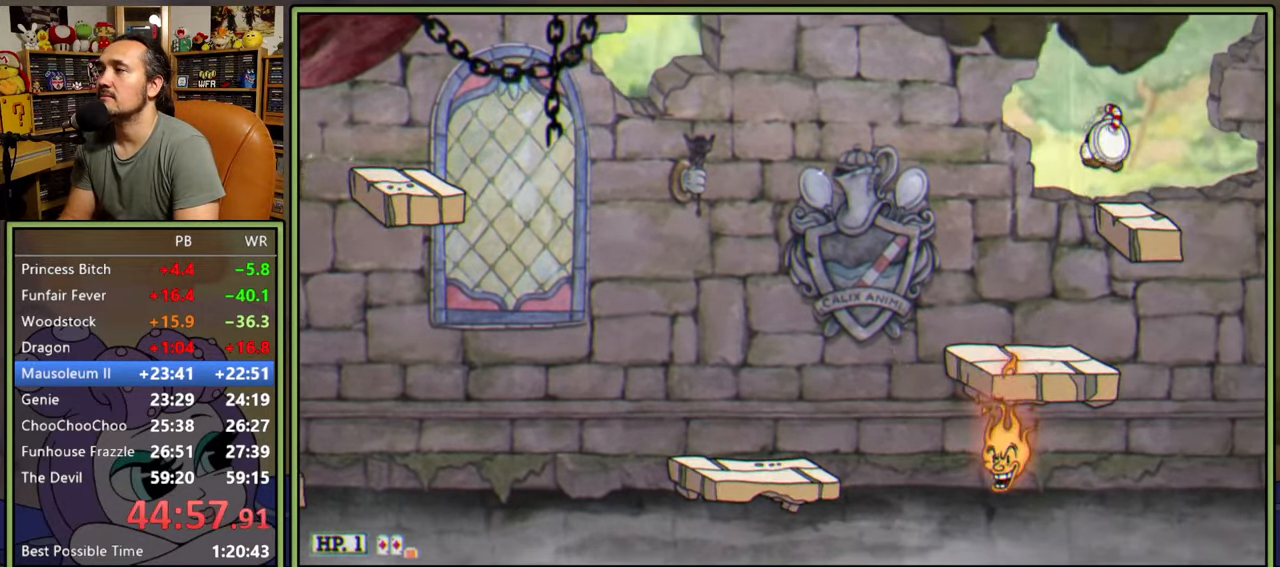
{"buttons": ["DPAD_RIGHT"], "right_stick": "center", "events": [[183, "Y", "up"]]}